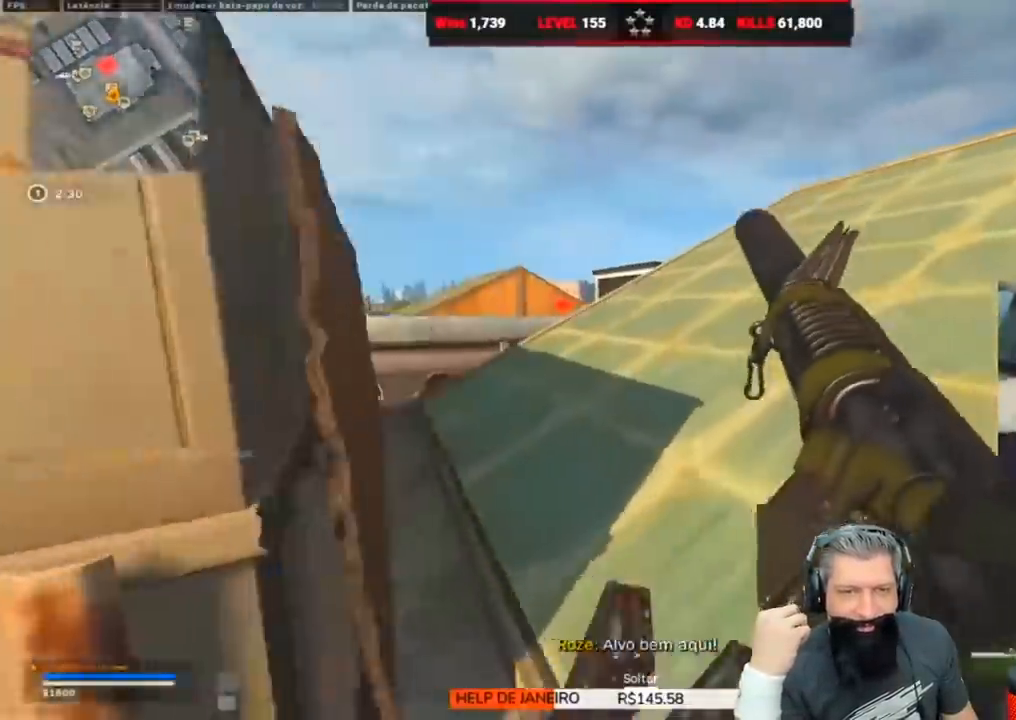
Gameplay with keyboard; each line is a JSON object with the keys held at the frame after it. "events" lists presses ("down") and releases ("up") of "1", "2", "3", "4", "5", "a", "alt", "c", "caps_lock", "ctrl", "d", "e", "f", "g", "q", "r", "s", "shift", "space", "t", "tab", "v", "w", "x" and "z" between this image and that frame as [ms after this image, input, new state], when the widget could be followed in between. No other keys are recorded. Mouse input is not recorded.
{"keys": ["w"], "events": [[433, "d", "down"], [483, "d", "up"]]}
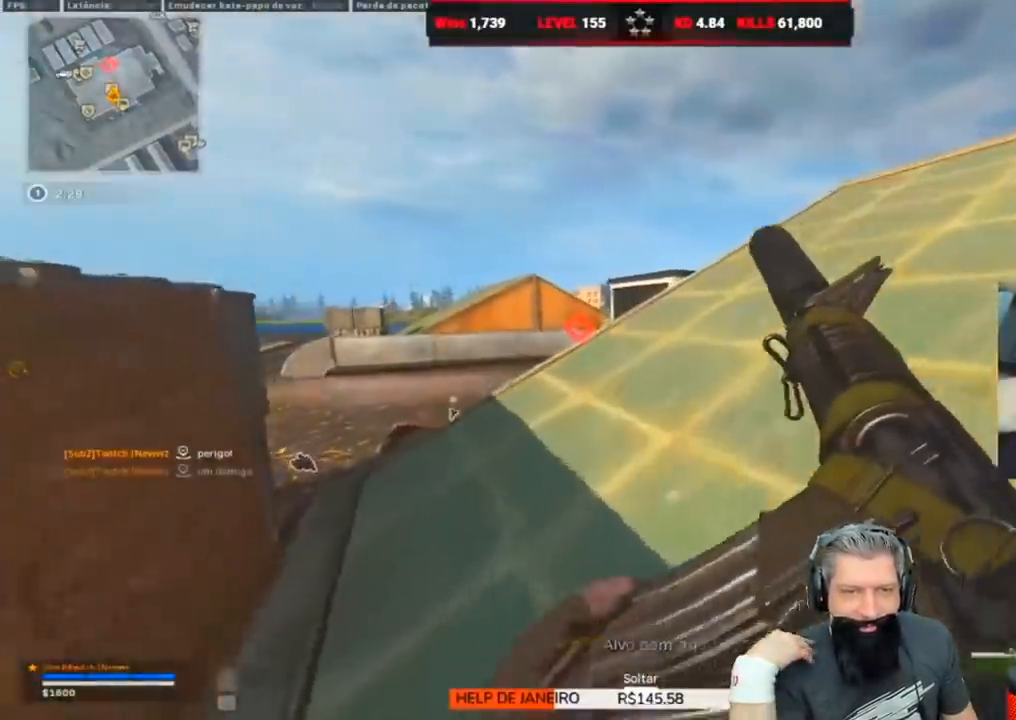
{"keys": ["d", "w"], "events": [[267, "d", "down"], [350, "shift", "down"], [500, "shift", "up"]]}
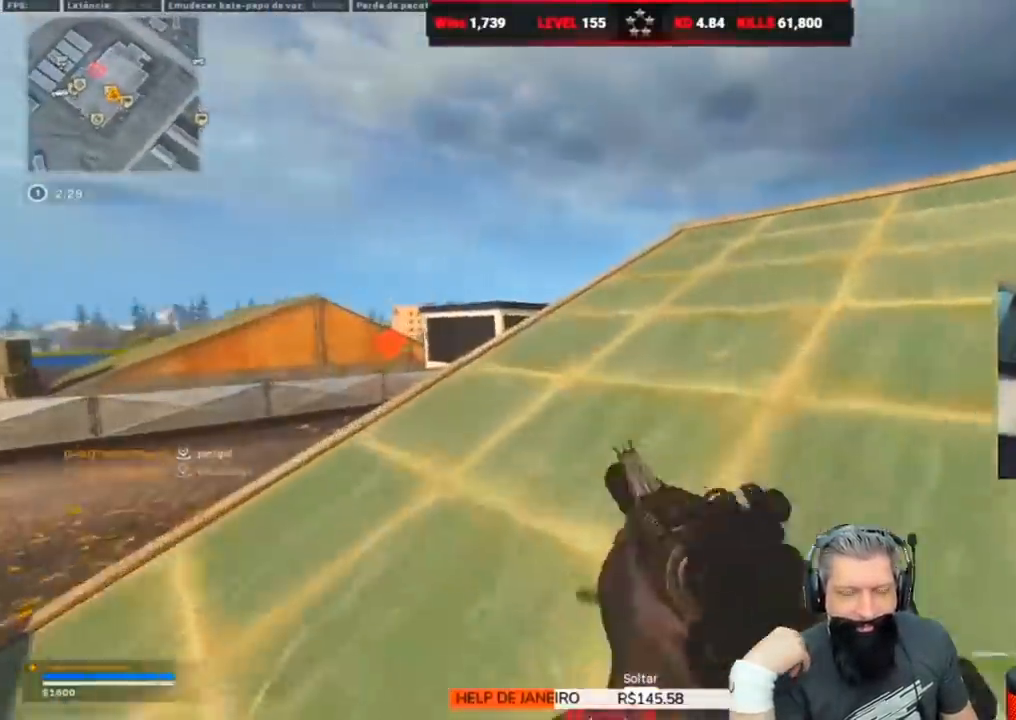
{"keys": ["d", "w"], "events": [[100, "shift", "down"], [183, "shift", "up"], [333, "shift", "down"], [450, "shift", "up"]]}
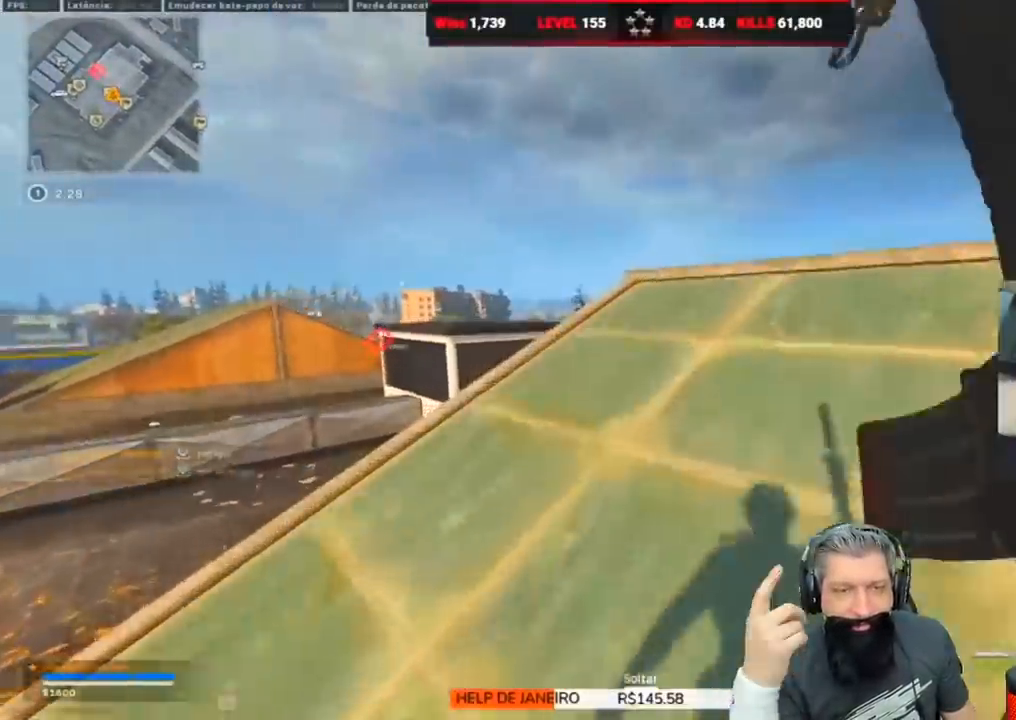
{"keys": ["w"], "events": [[17, "d", "up"], [283, "d", "down"], [433, "d", "up"]]}
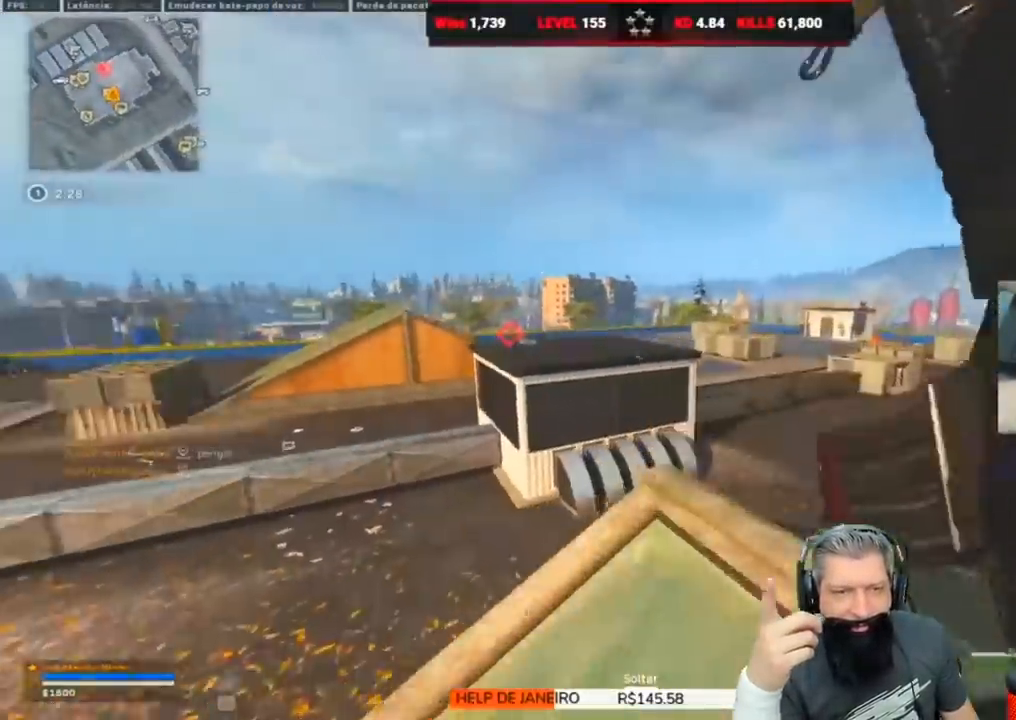
{"keys": ["d", "space", "w"], "events": [[100, "a", "down"], [267, "a", "up"], [400, "space", "down"], [433, "d", "down"]]}
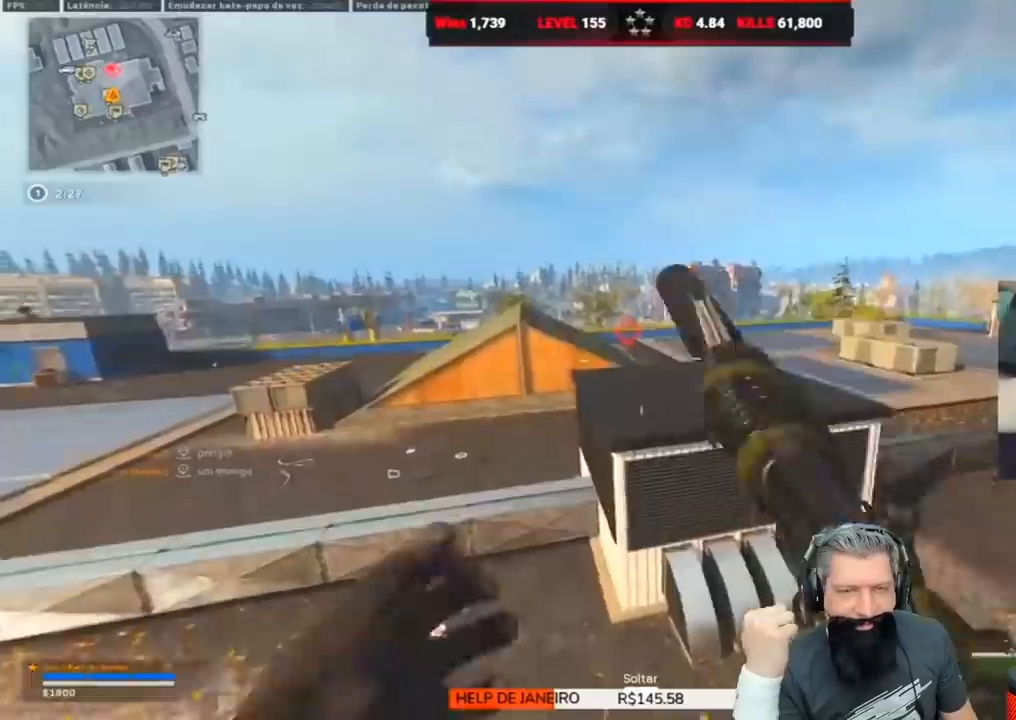
{"keys": ["d", "space", "w"], "events": []}
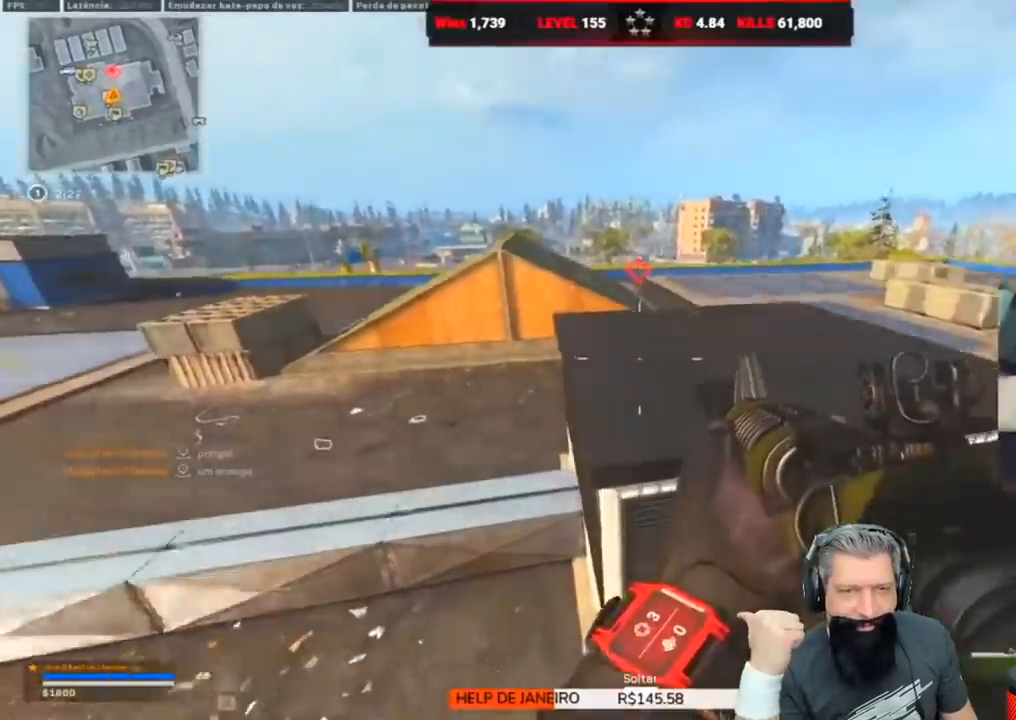
{"keys": ["d", "w"], "events": [[483, "space", "up"]]}
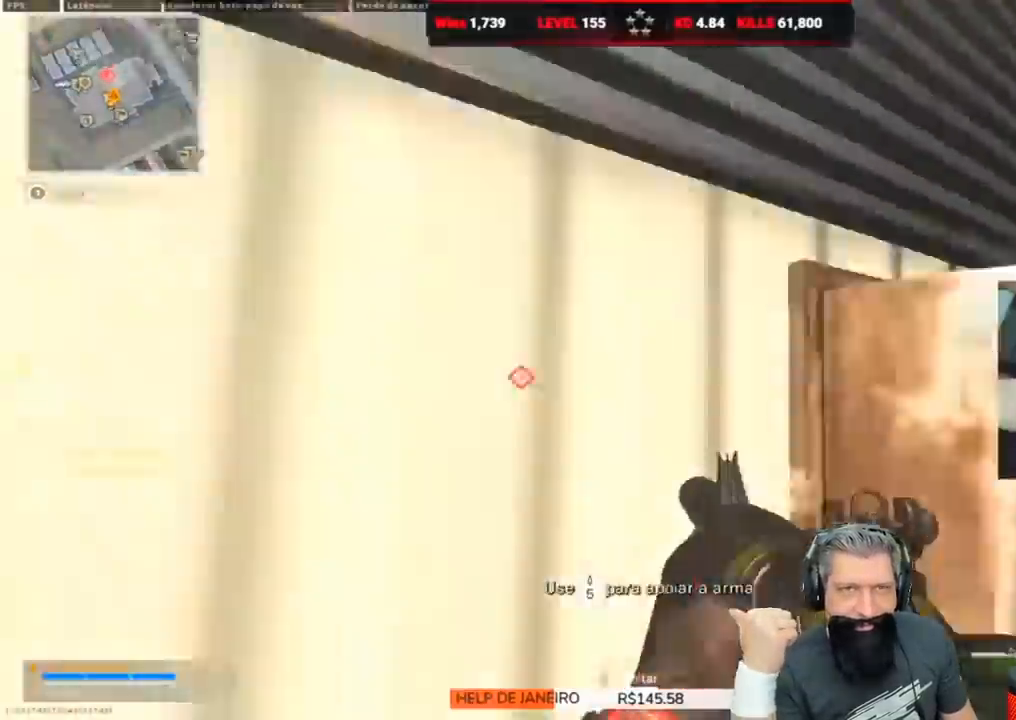
{"keys": ["d", "w"], "events": [[100, "shift", "down"], [200, "shift", "up"], [317, "shift", "down"], [433, "shift", "up"]]}
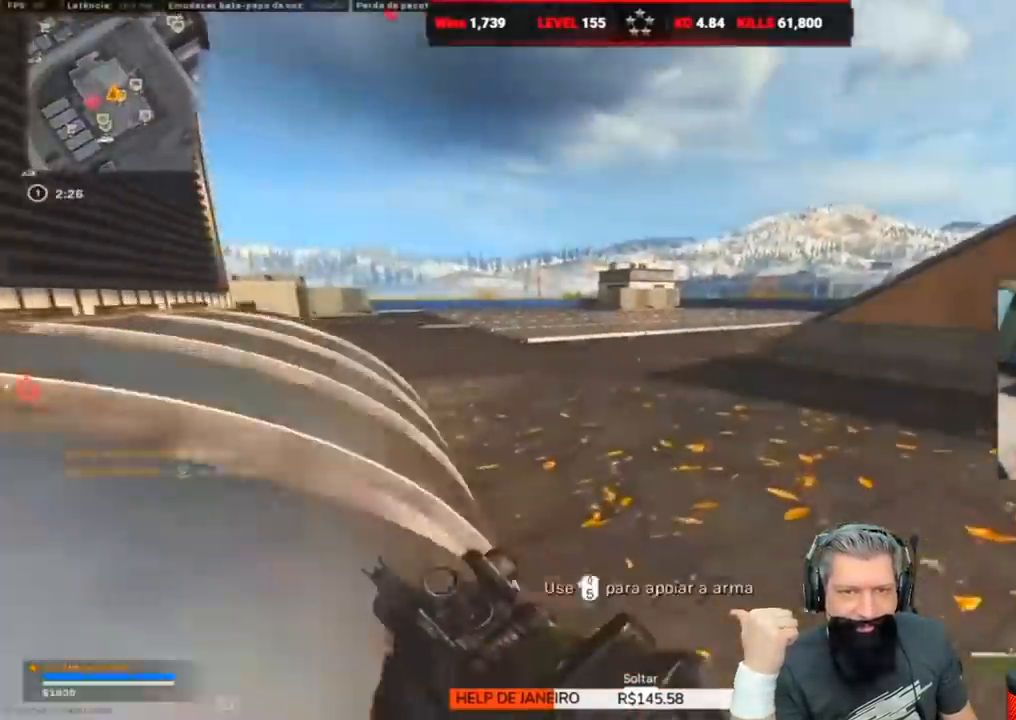
{"keys": ["d", "w"], "events": [[33, "shift", "down"], [117, "d", "up"], [183, "shift", "up"], [233, "d", "down"]]}
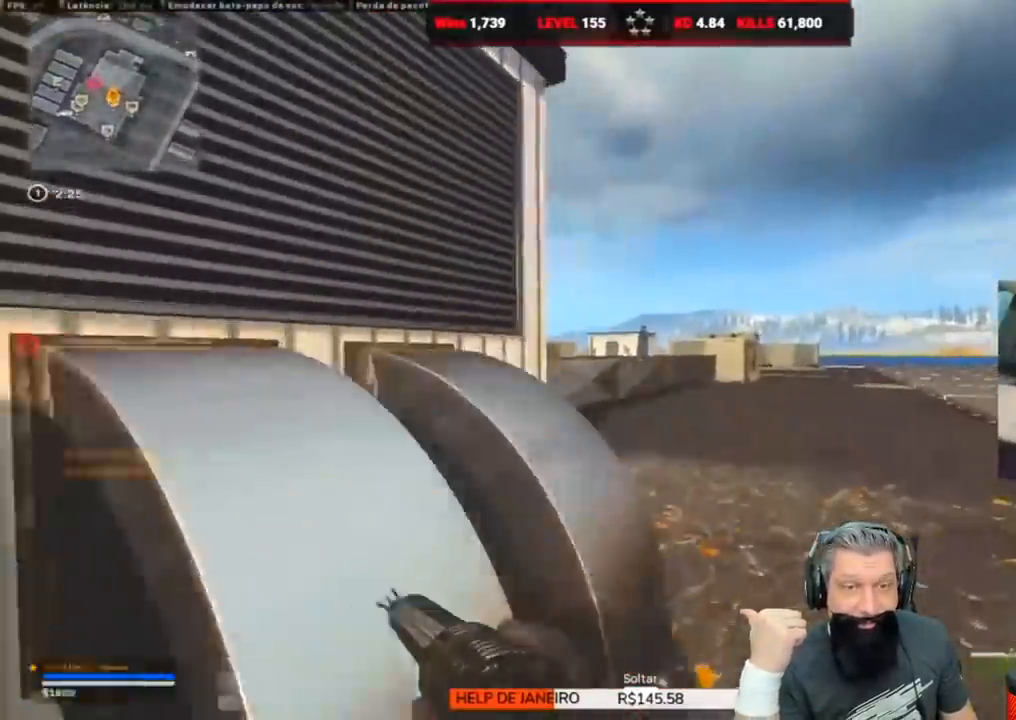
{"keys": ["d", "w"], "events": []}
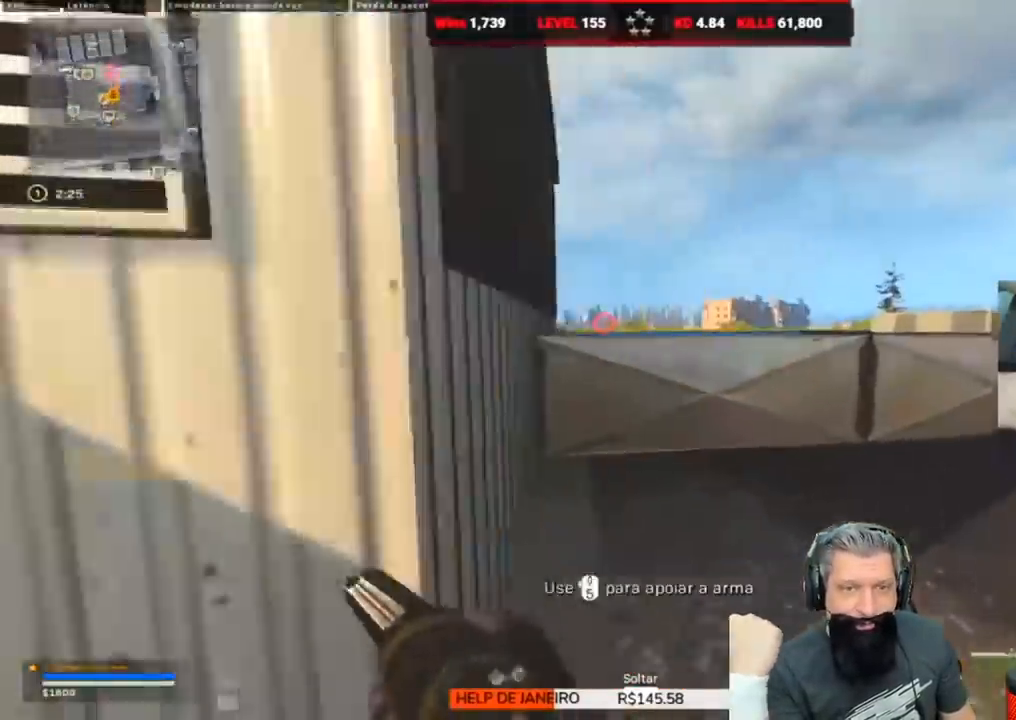
{"keys": ["space", "w"], "events": [[100, "d", "up"], [100, "space", "down"]]}
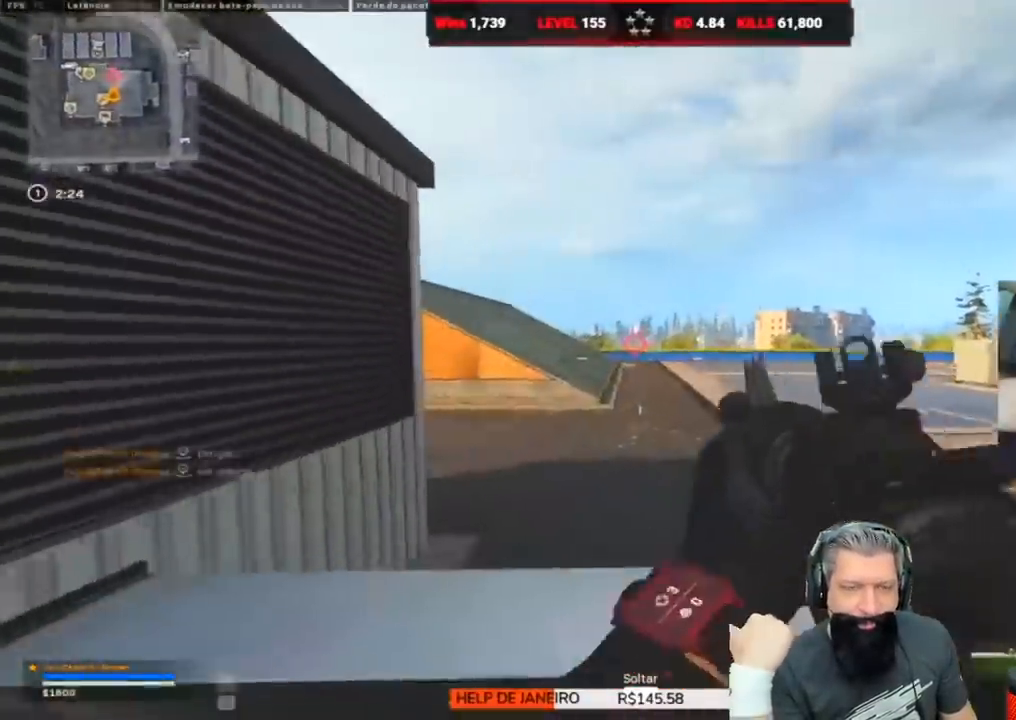
{"keys": ["d", "space", "w"], "events": [[100, "space", "up"], [183, "shift", "down"], [217, "shift", "up"], [283, "d", "down"], [333, "shift", "down"], [450, "shift", "up"], [500, "space", "down"]]}
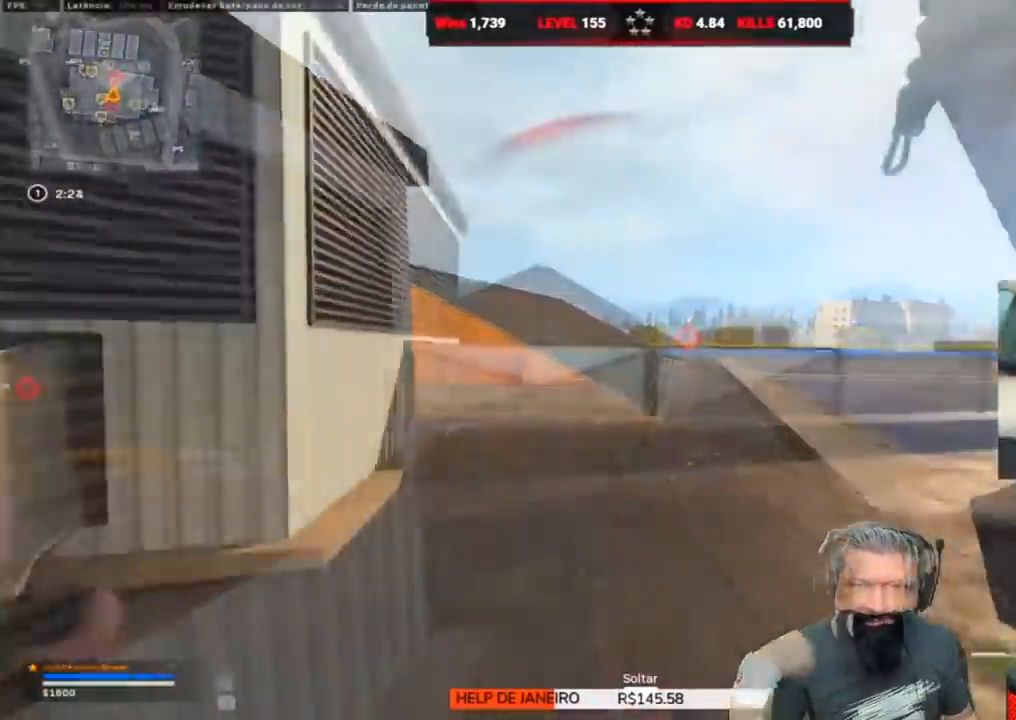
{"keys": ["d"], "events": [[150, "w", "up"], [217, "space", "up"], [250, "s", "down"], [367, "s", "up"]]}
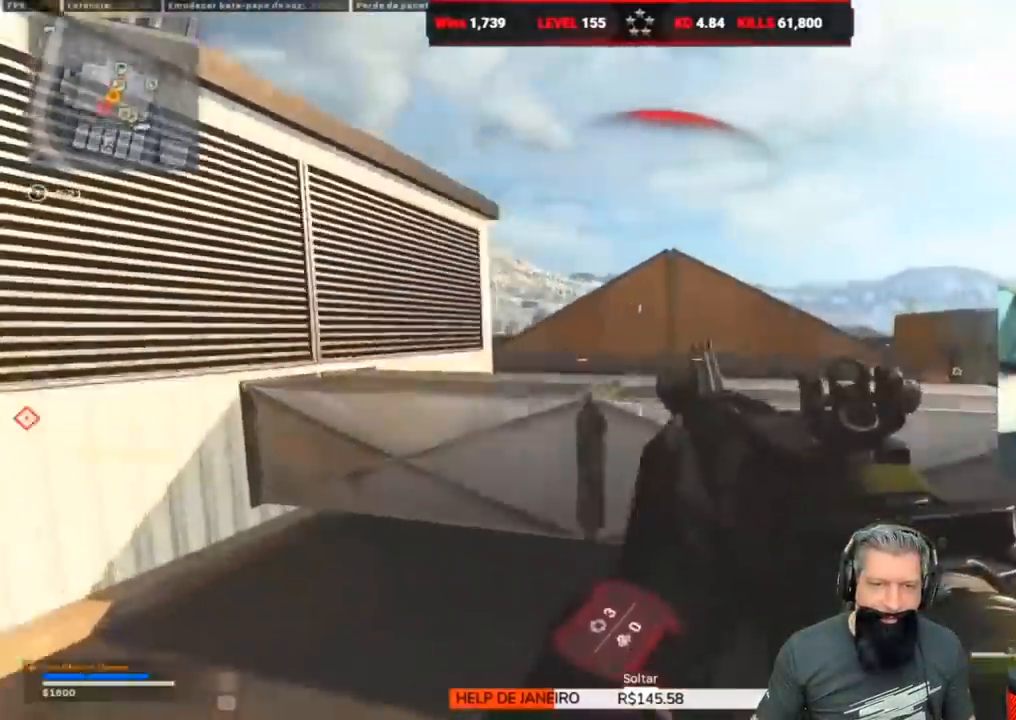
{"keys": ["d"], "events": [[83, "space", "down"], [83, "w", "down"], [400, "space", "up"], [400, "w", "up"]]}
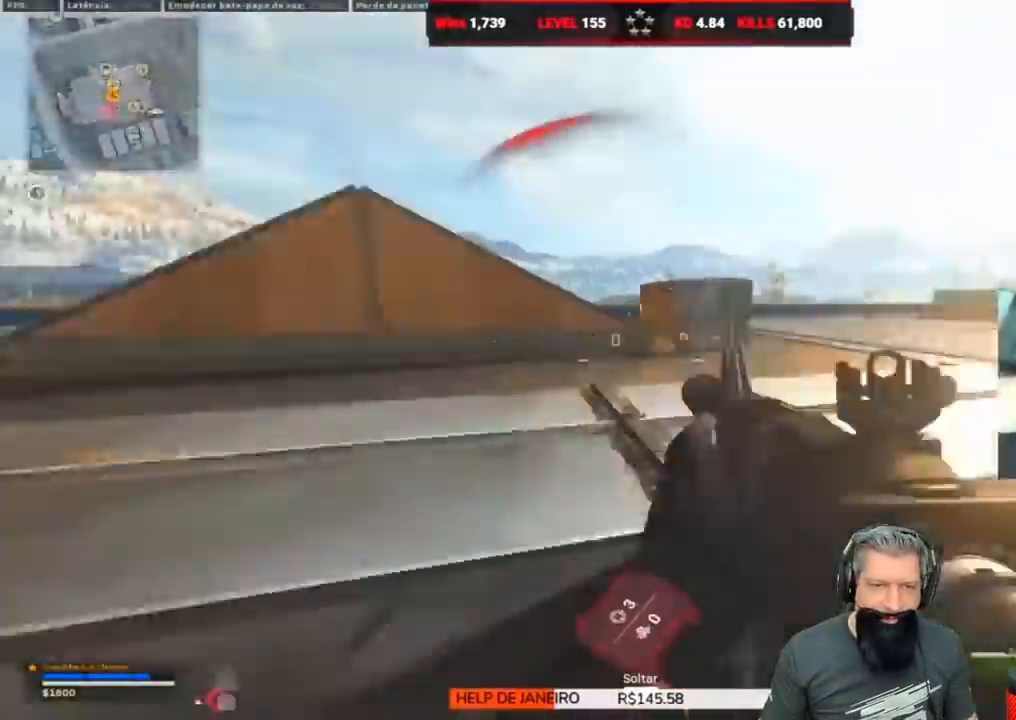
{"keys": ["d", "w"], "events": [[50, "w", "down"], [117, "shift", "down"], [200, "shift", "up"], [333, "shift", "down"], [417, "shift", "up"]]}
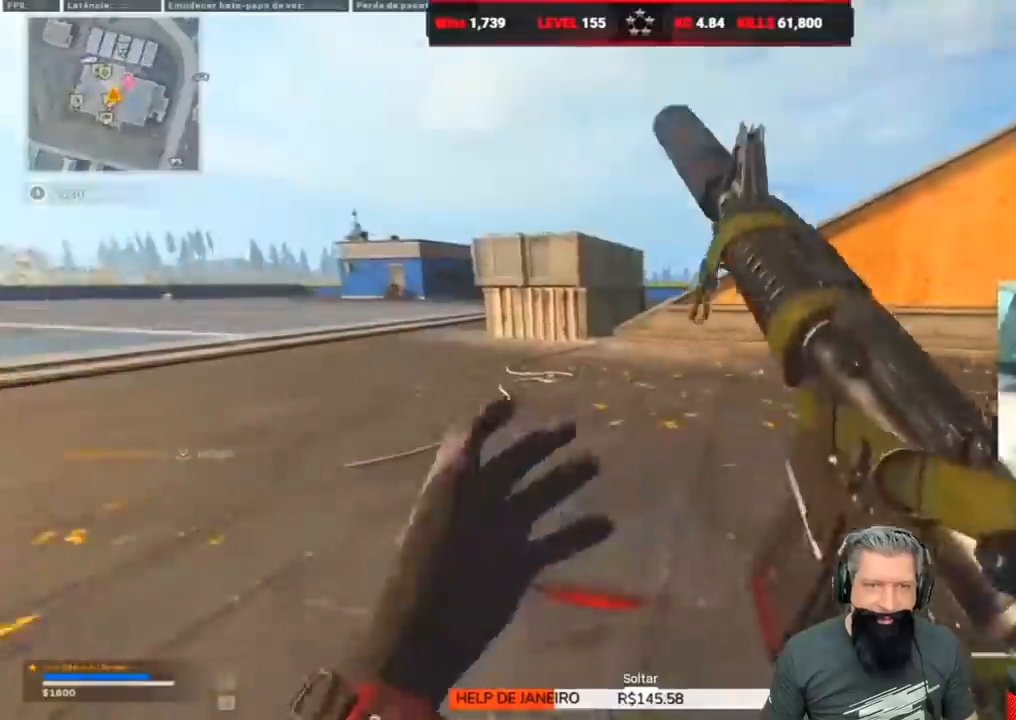
{"keys": ["c", "ctrl", "space", "w"], "events": [[133, "d", "up"], [150, "ctrl", "down"], [433, "c", "down"], [483, "space", "down"]]}
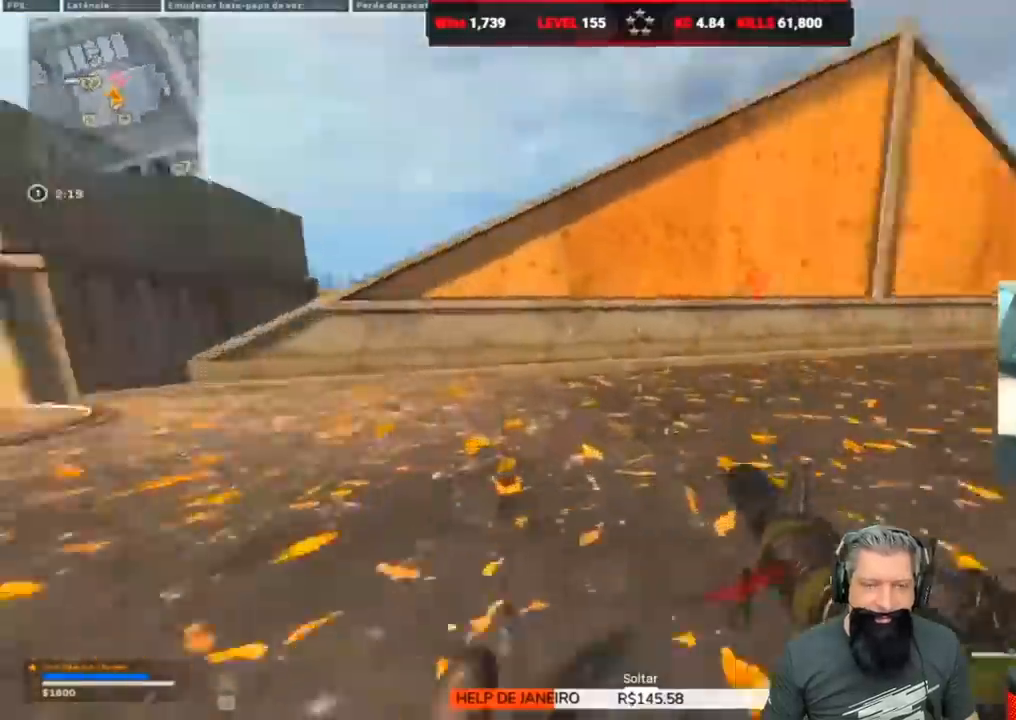
{"keys": ["a", "shift", "w"], "events": [[50, "c", "up"], [50, "ctrl", "up"], [133, "f", "down"], [167, "a", "down"], [167, "shift", "down"], [167, "space", "up"], [217, "f", "up"], [317, "shift", "up"], [383, "shift", "down"]]}
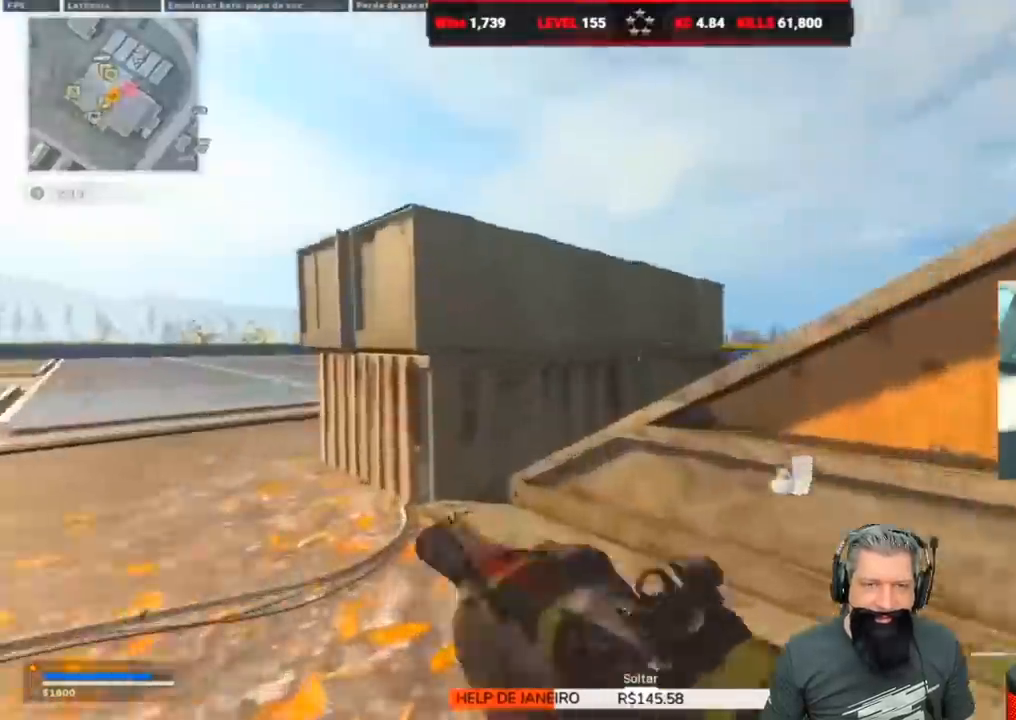
{"keys": ["w"], "events": [[50, "shift", "up"], [100, "space", "down"], [133, "a", "up"], [300, "space", "up"]]}
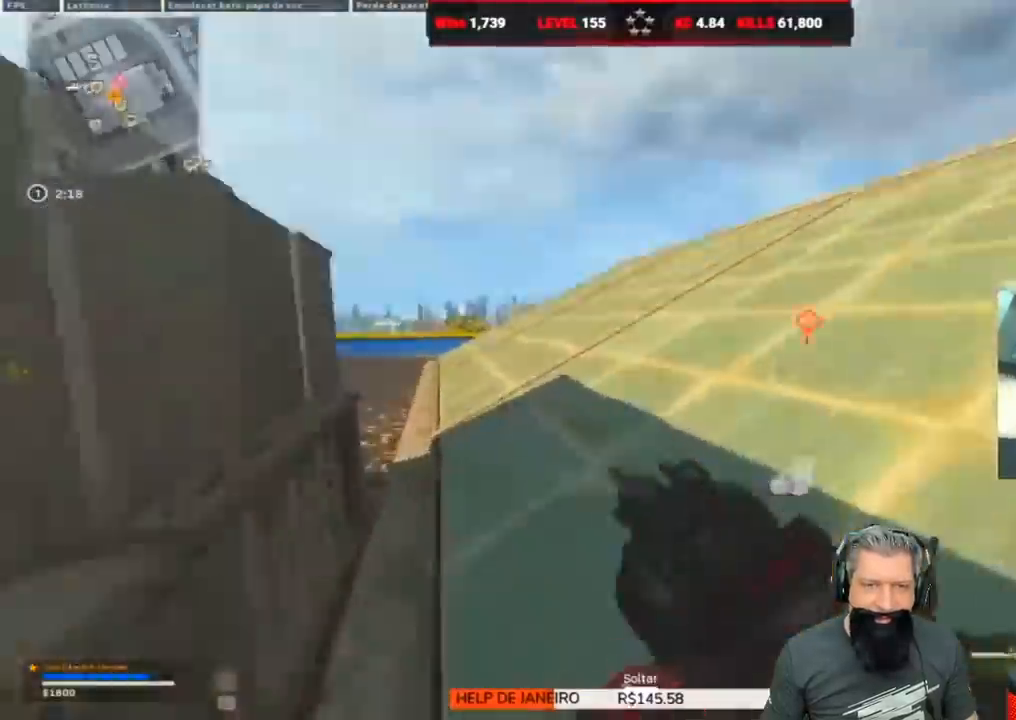
{"keys": ["d", "w"], "events": [[217, "d", "down"], [217, "shift", "down"], [367, "shift", "up"]]}
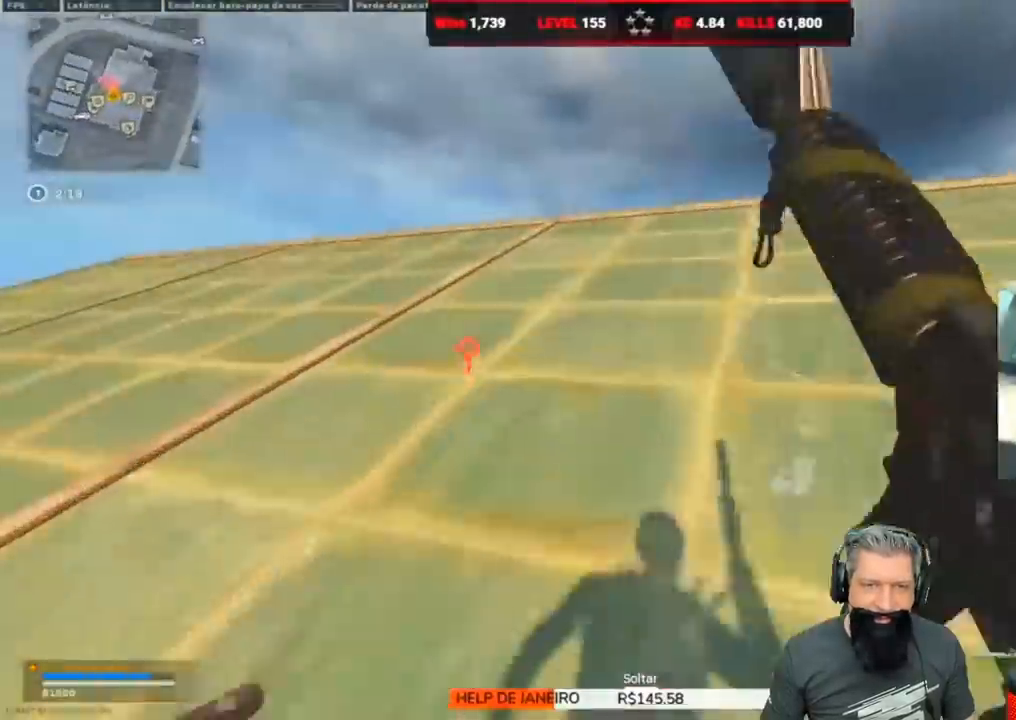
{"keys": ["w"], "events": [[67, "d", "up"]]}
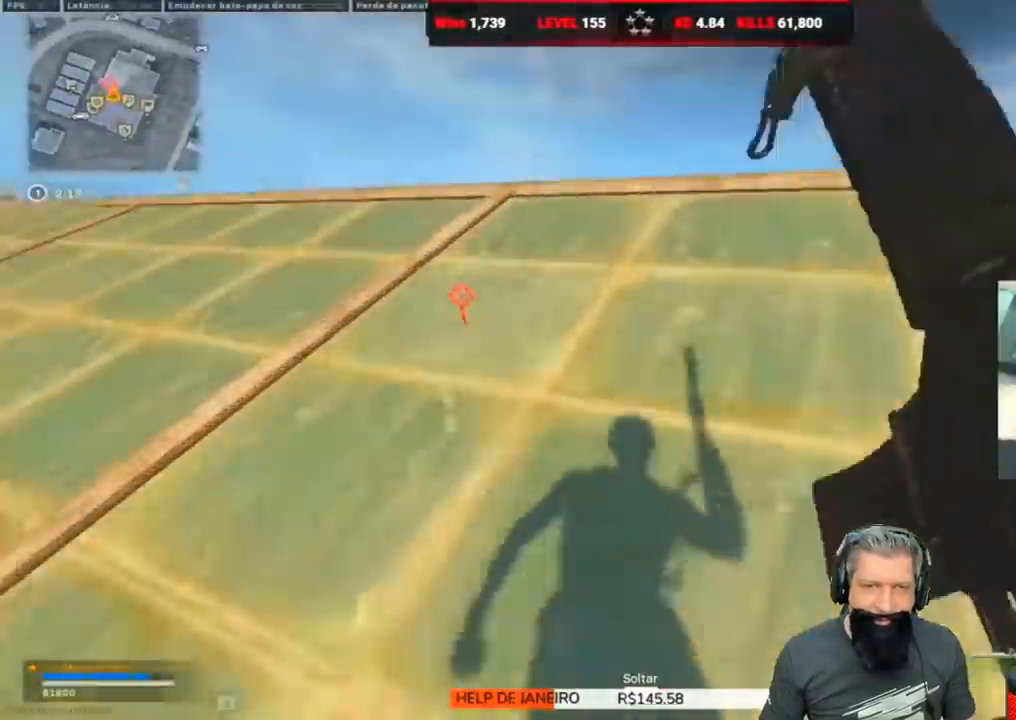
{"keys": ["a", "w"], "events": [[200, "space", "down"], [400, "space", "up"], [483, "a", "down"]]}
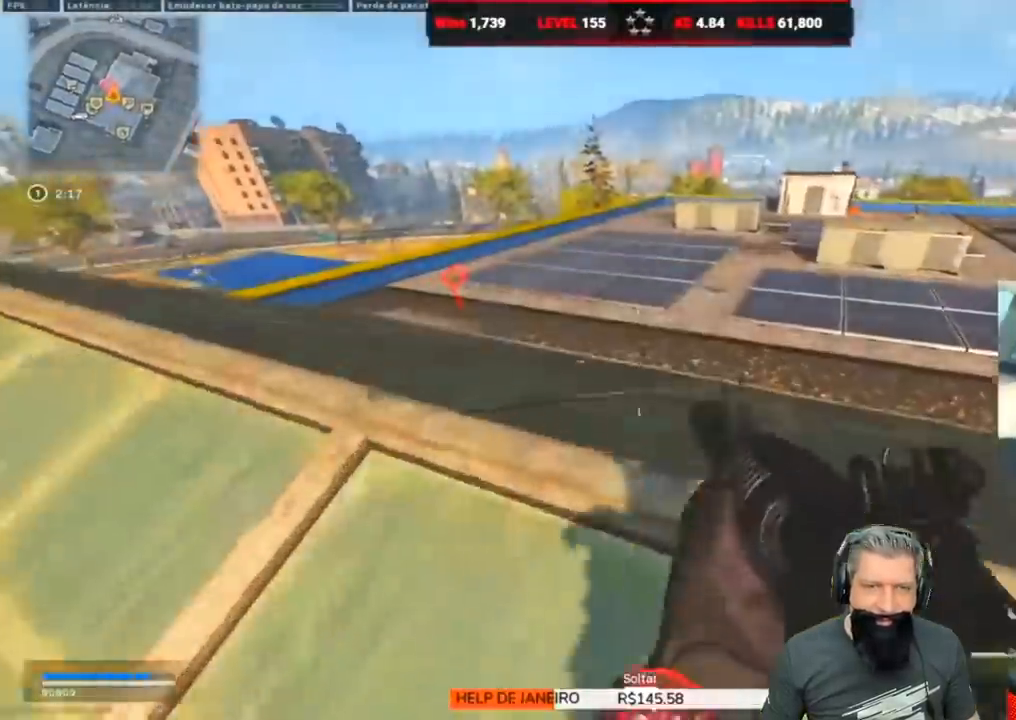
{"keys": ["a", "shift", "w"], "events": [[83, "w", "up"], [450, "shift", "down"], [450, "w", "down"]]}
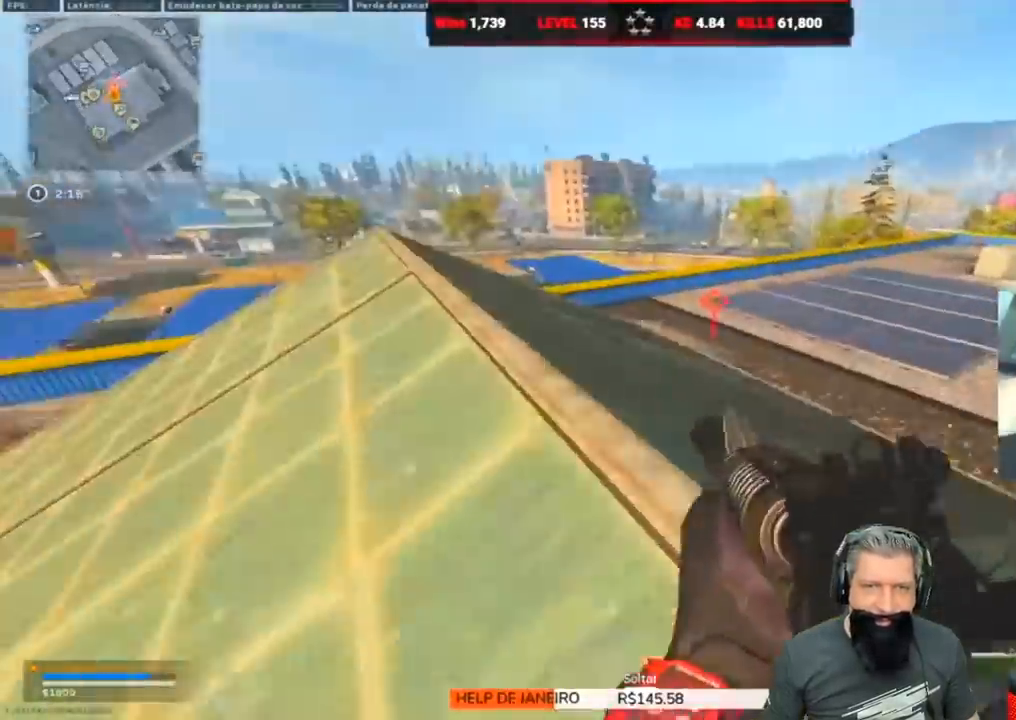
{"keys": ["w"], "events": [[67, "shift", "up"], [150, "shift", "down"], [283, "shift", "up"], [467, "a", "up"]]}
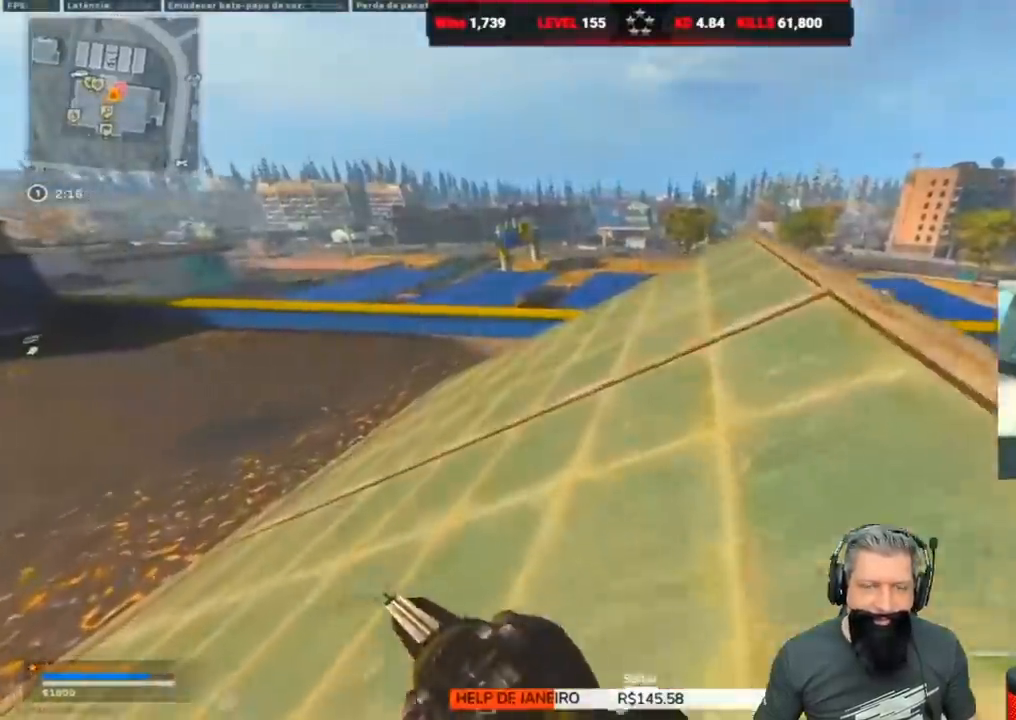
{"keys": ["d", "w"], "events": [[383, "d", "down"]]}
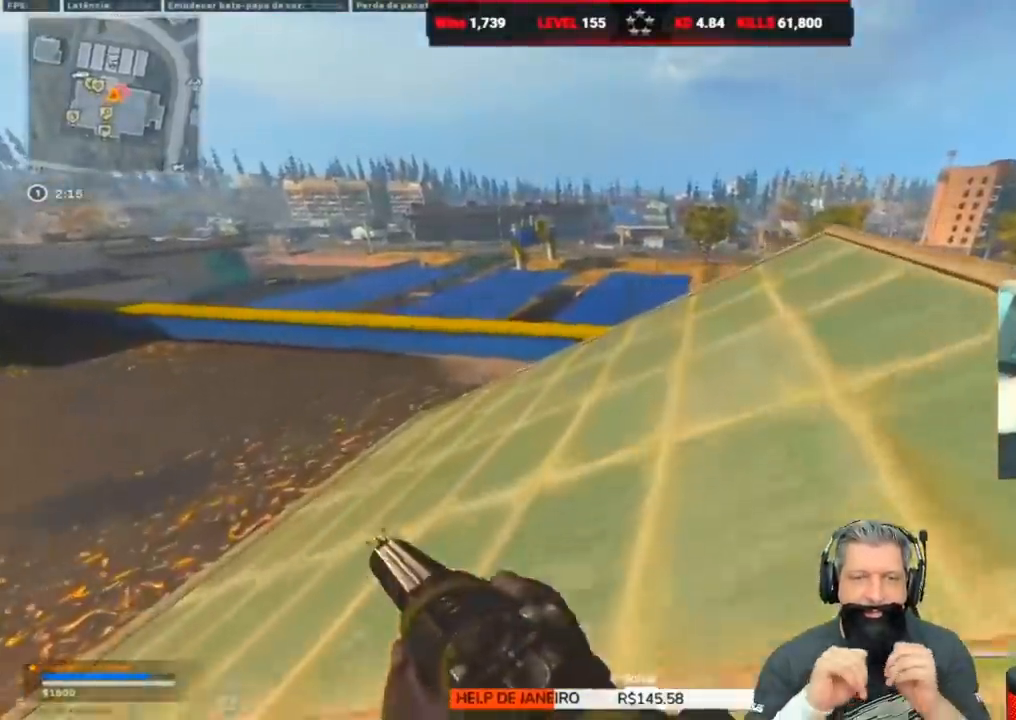
{"keys": ["a", "w"], "events": [[167, "d", "up"], [300, "a", "down"]]}
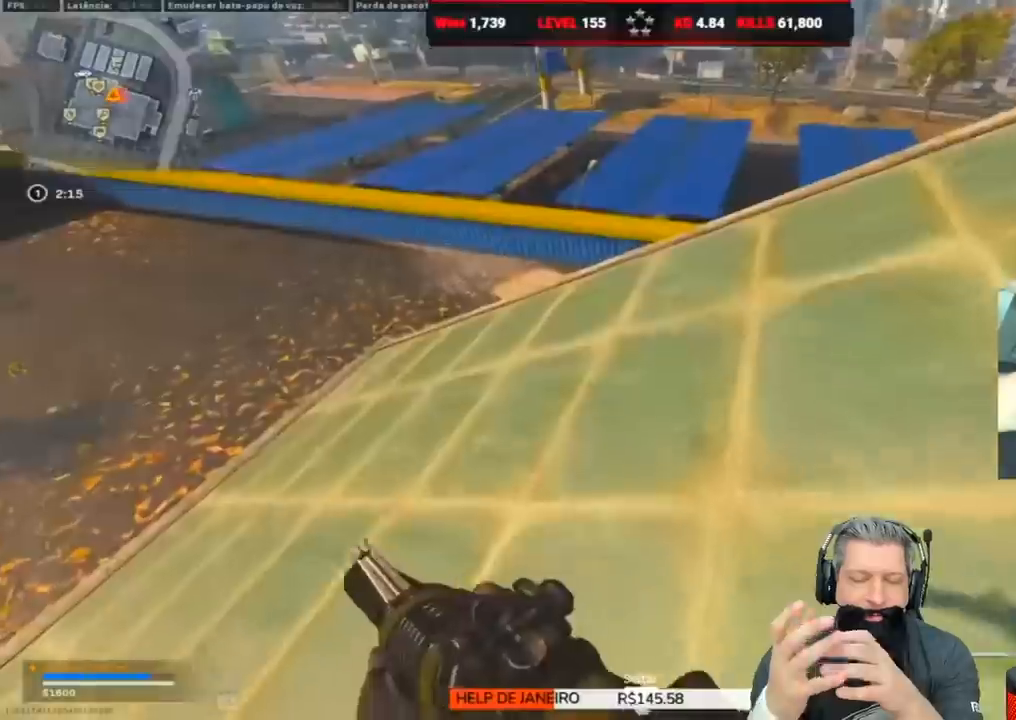
{"keys": ["a", "space"], "events": [[133, "a", "up"], [283, "a", "down"], [383, "space", "down"], [467, "w", "up"]]}
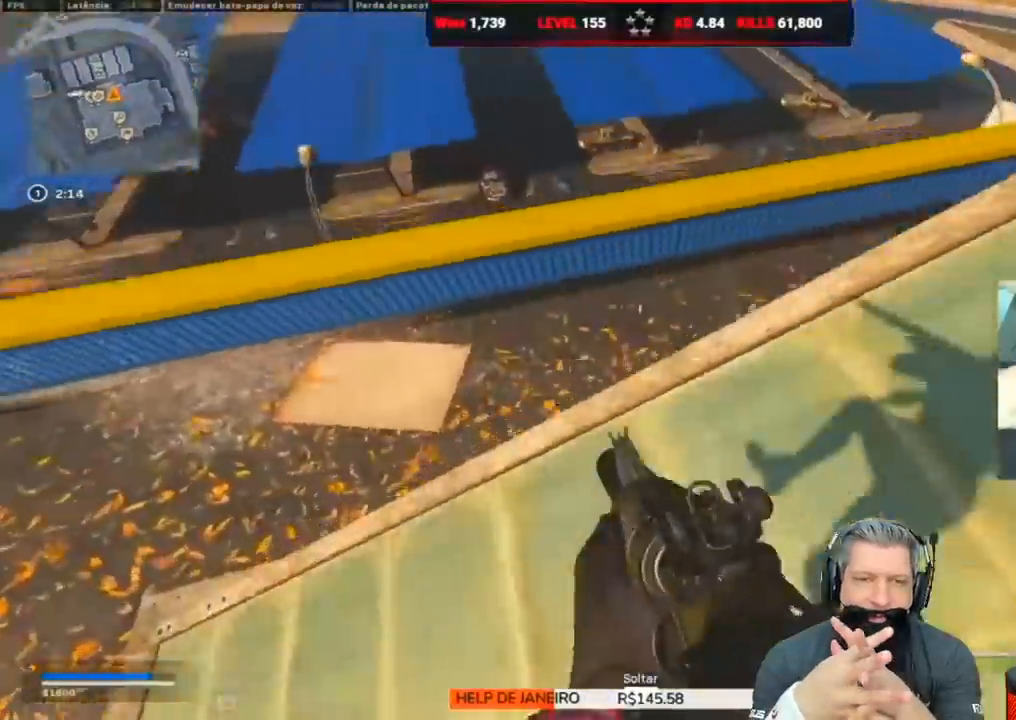
{"keys": ["d", "s"], "events": [[17, "space", "up"], [50, "s", "down"], [200, "a", "up"], [467, "d", "down"]]}
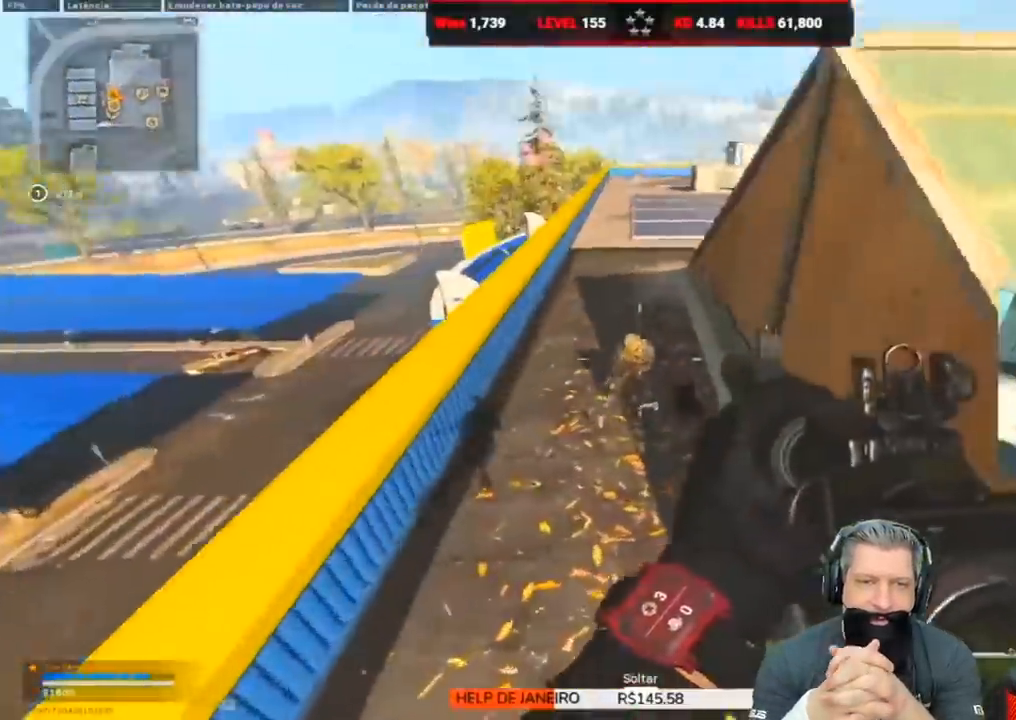
{"keys": ["d", "w"], "events": [[33, "s", "up"], [300, "alt", "down"], [383, "alt", "up"], [450, "w", "down"]]}
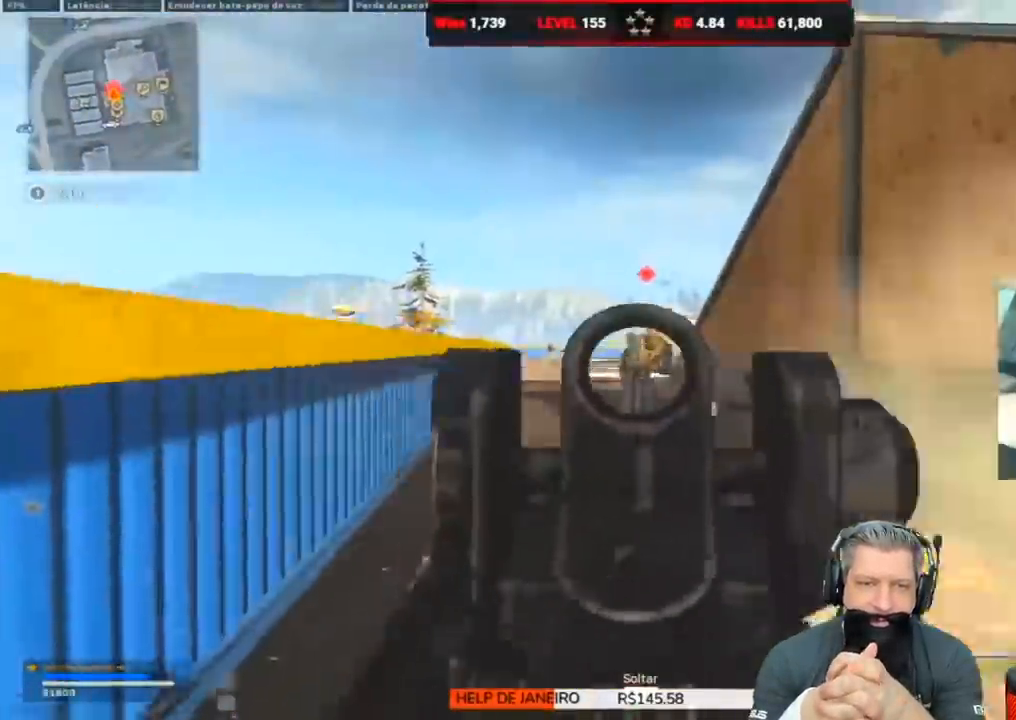
{"keys": ["d", "w"], "events": []}